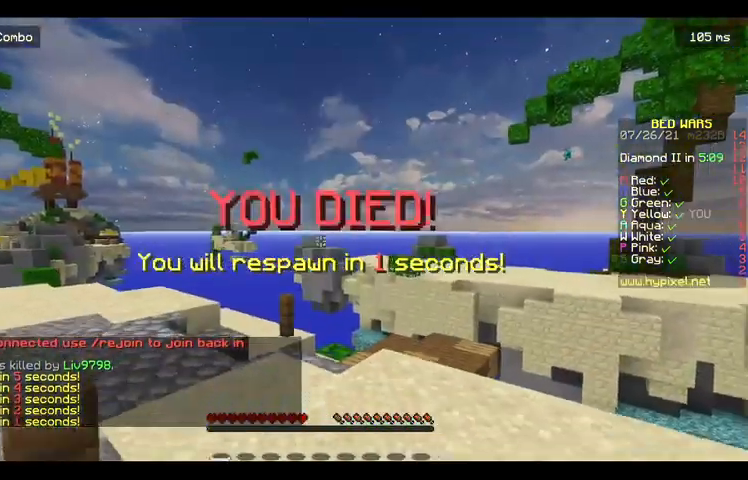
Gameplay with keyboard and mouse; each line is a JSON object with the keys and mouse buttons held at the frame after it. "events" lists presses ("down") and releases ("up") of "a", "d", "s", "space", "w", "mouse_left" and "mouse_right" between this image and that frame as [ms after this image, input, new state], when the widget could be followed in between. "mouse_left", "mouse_right" = the "left", "right" buttons of the "mouse" list. No other keys are recorded. Fast repeated clicks can show as one long hold. Mouse movement is not recorded.
{"keys": ["s"], "mouse": [], "events": []}
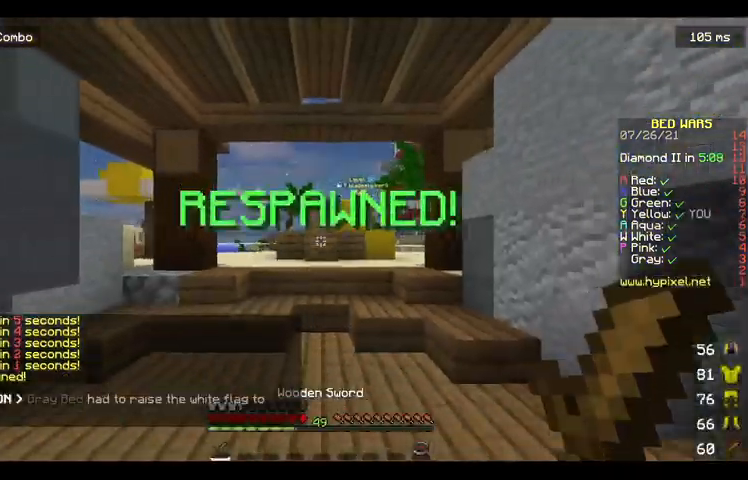
{"keys": ["s"], "mouse": [], "events": []}
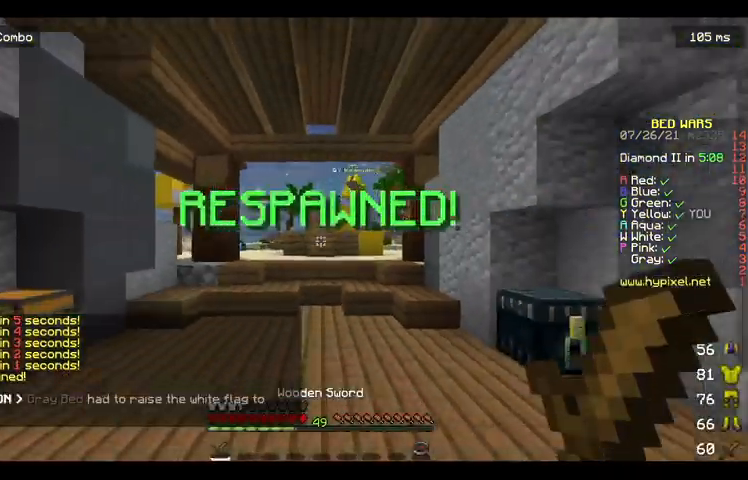
{"keys": ["w"], "mouse": [], "events": [[167, "s", "up"], [467, "w", "down"]]}
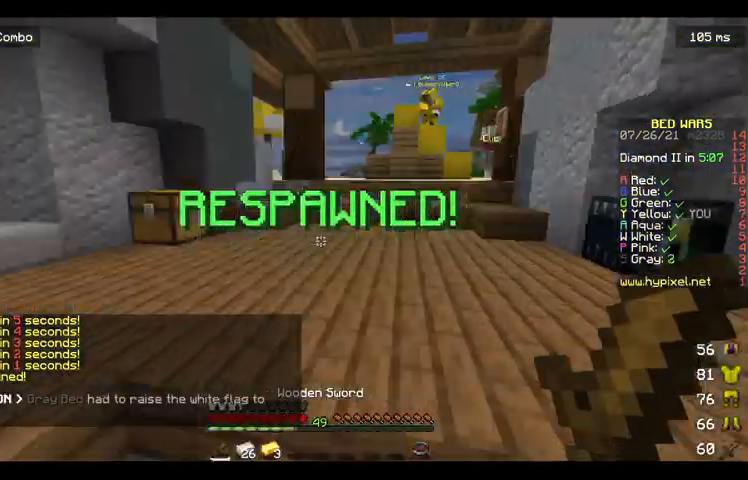
{"keys": ["d", "w"], "mouse": [], "events": [[467, "d", "down"]]}
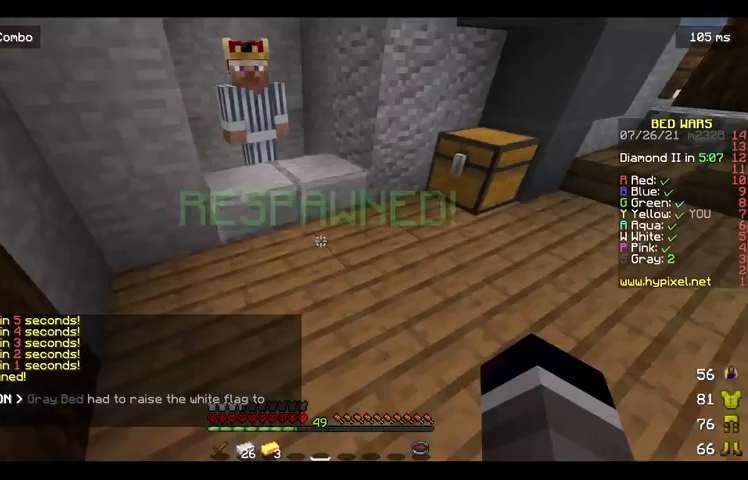
{"keys": [], "mouse": ["right"], "events": [[133, "d", "up"], [333, "mouse_right", "down"], [400, "w", "up"]]}
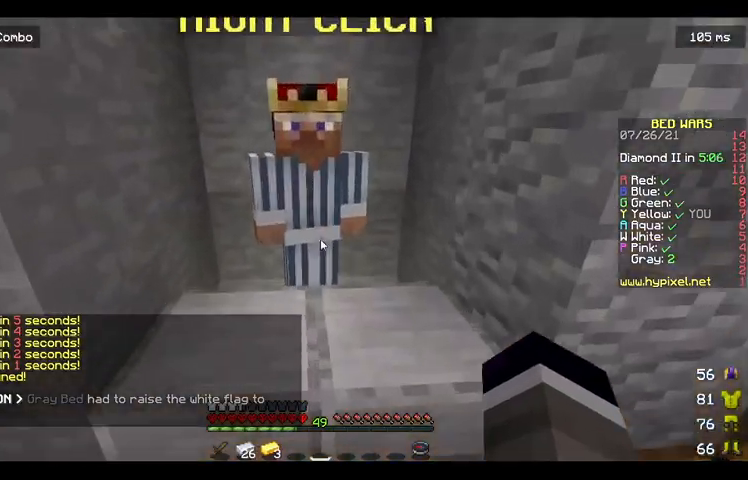
{"keys": [], "mouse": [], "events": [[133, "mouse_right", "up"]]}
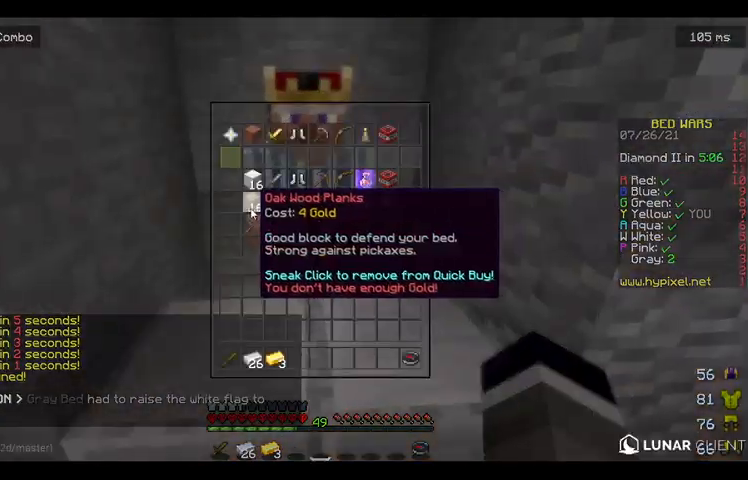
{"keys": [], "mouse": [], "events": []}